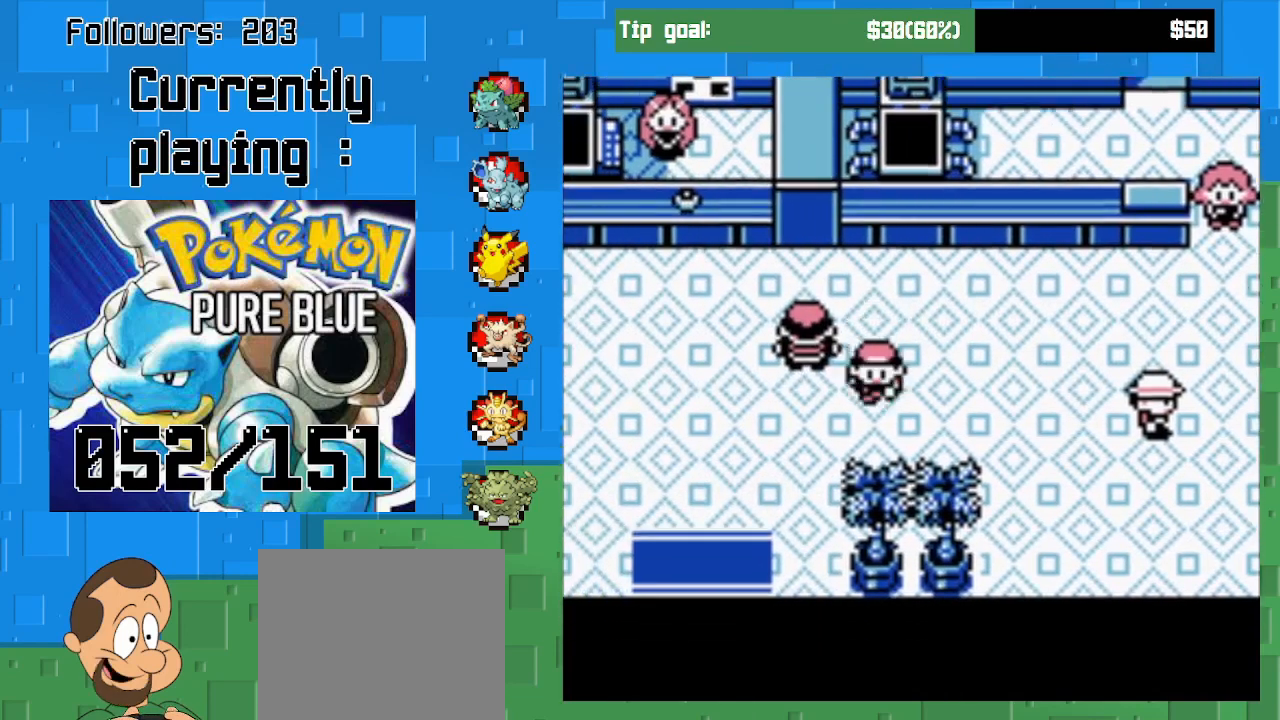
Gameplay with a controller (PlayStation layout); each line is a JSON object with the inputs held at the frame after it. "events" lists button and stick changes between this image and that frame as [ms after this image, input, new state], when the widget could be followed in between. Not read: L3 R3.
{"buttons": ["CROSS", "DPAD_DOWN"], "left_stick": "center", "right_stick": "center", "events": [[100, "DPAD_LEFT", "down"], [133, "DPAD_DOWN", "up"], [367, "DPAD_DOWN", "down"], [400, "DPAD_LEFT", "up"]]}
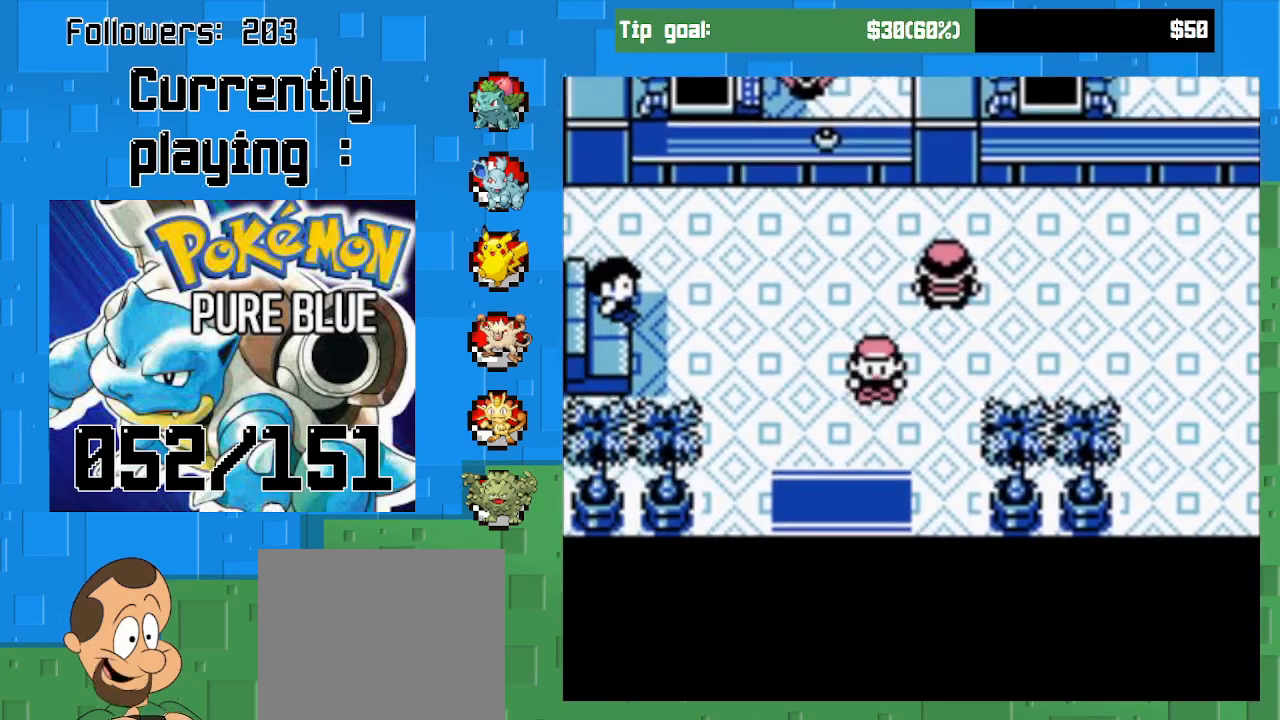
{"buttons": ["CROSS", "DPAD_DOWN"], "left_stick": "center", "right_stick": "center", "events": []}
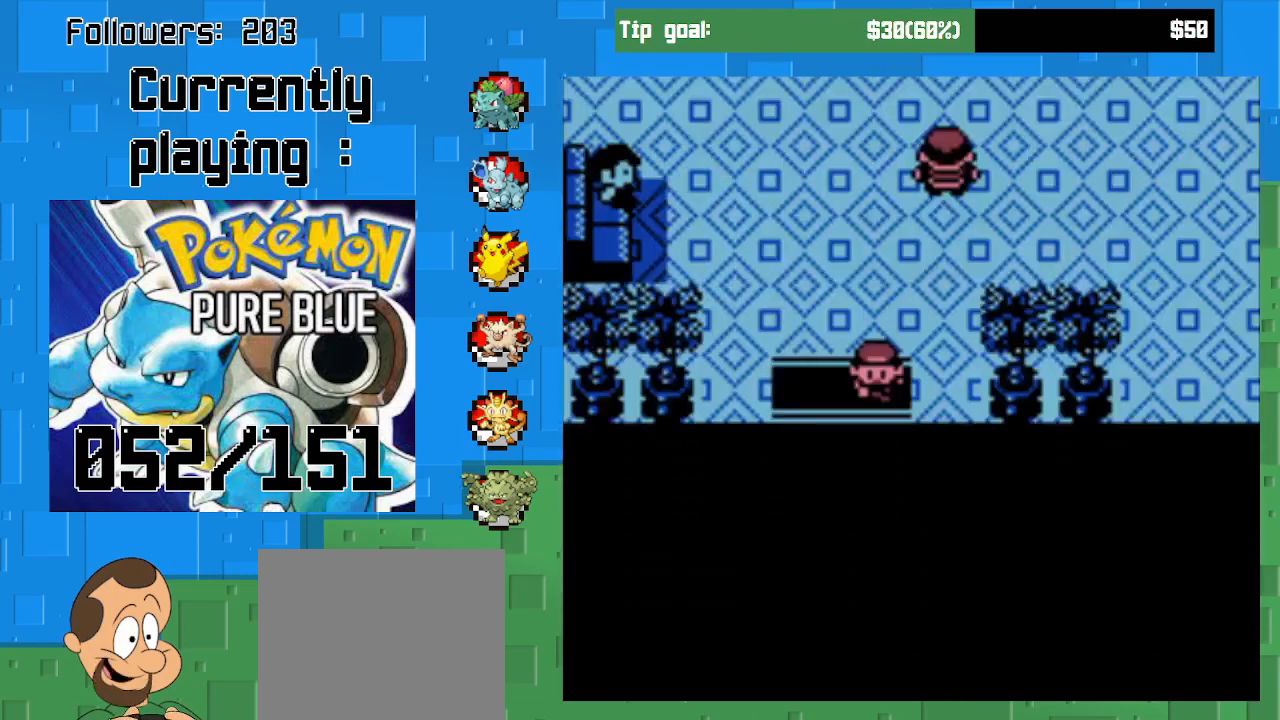
{"buttons": ["CROSS"], "left_stick": "center", "right_stick": "center", "events": [[200, "DPAD_DOWN", "up"]]}
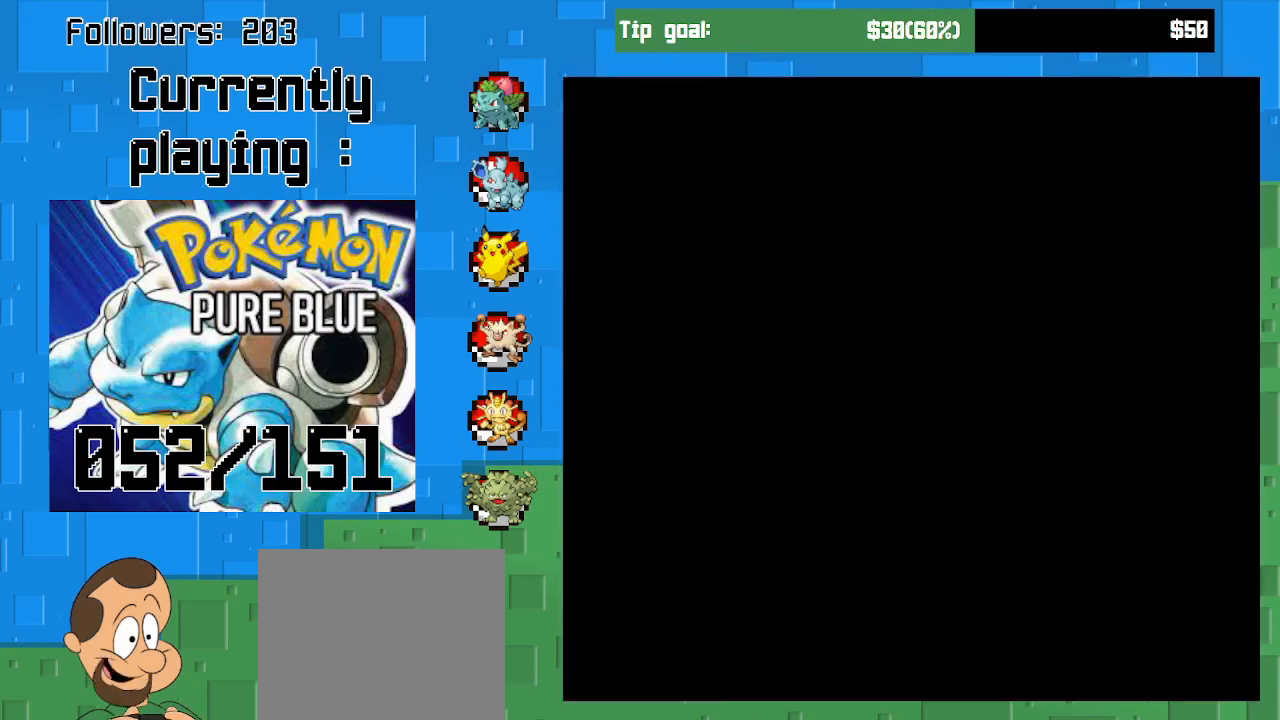
{"buttons": ["CROSS", "DPAD_DOWN"], "left_stick": "center", "right_stick": "center", "events": [[267, "DPAD_DOWN", "down"]]}
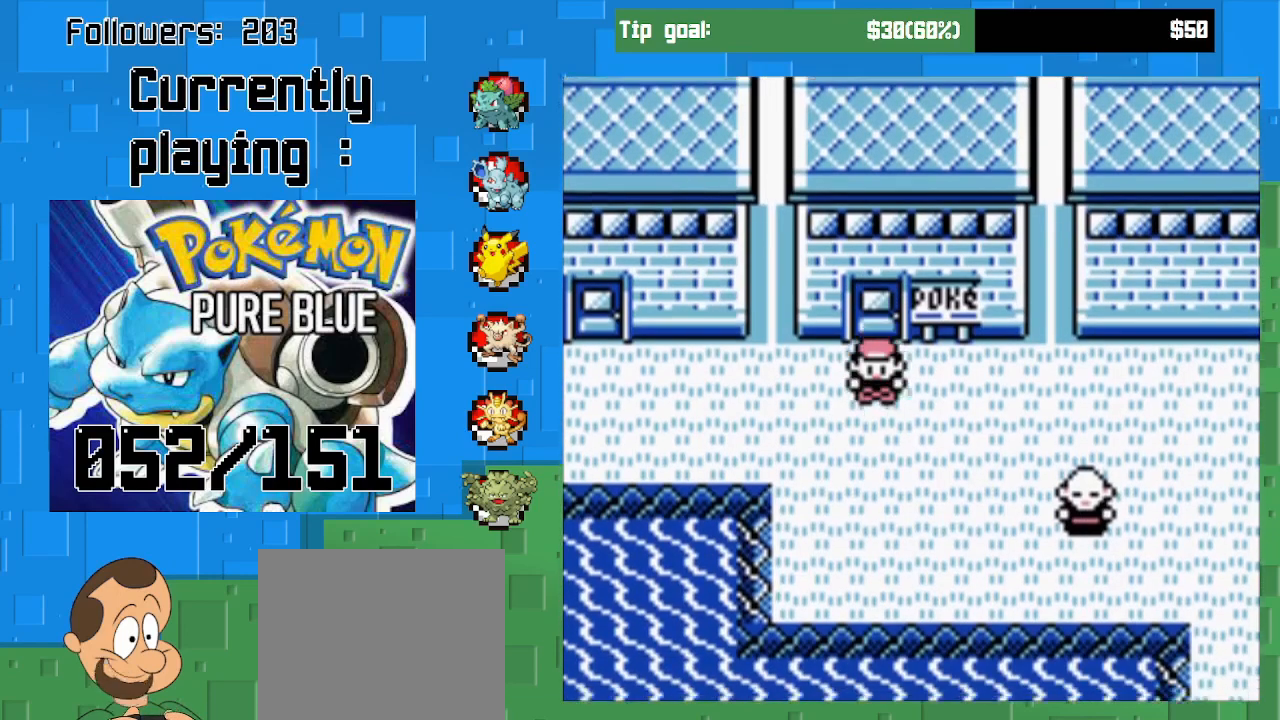
{"buttons": ["CROSS", "DPAD_RIGHT"], "left_stick": "center", "right_stick": "center", "events": [[100, "DPAD_RIGHT", "down"], [133, "DPAD_DOWN", "up"]]}
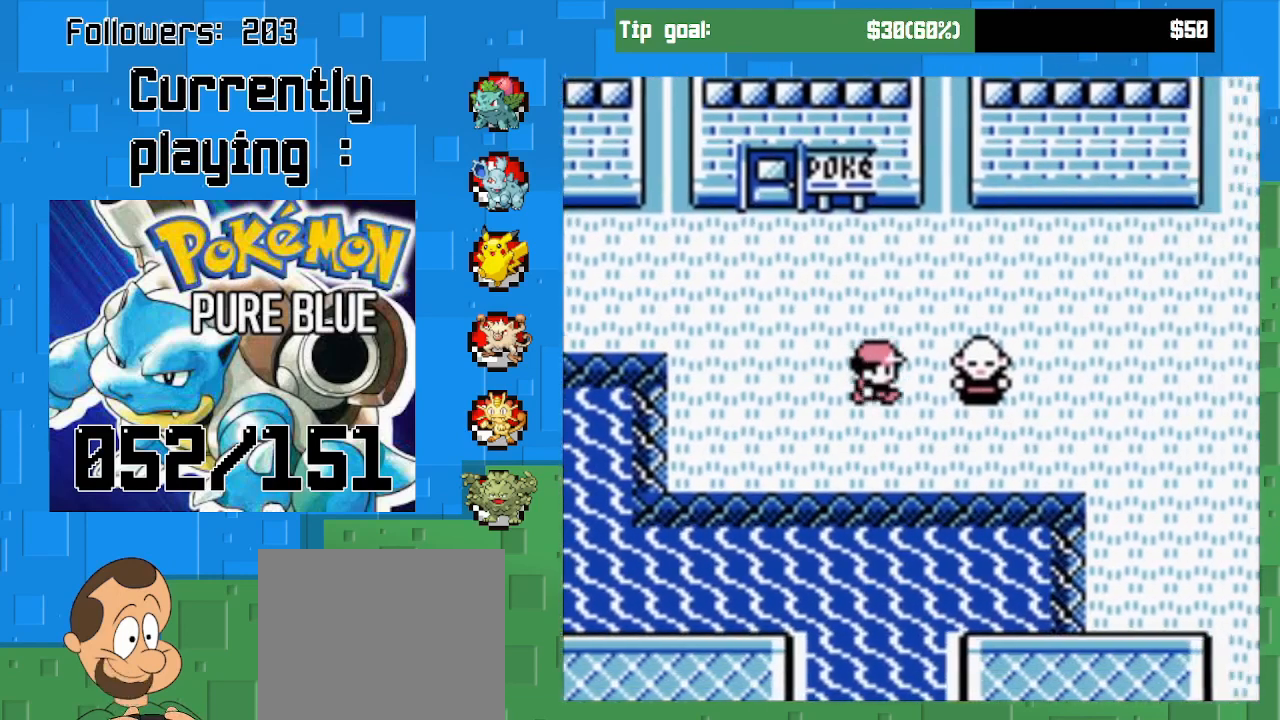
{"buttons": ["CROSS", "DPAD_RIGHT"], "left_stick": "center", "right_stick": "center", "events": [[33, "DPAD_RIGHT", "up"], [33, "DPAD_UP", "down"], [167, "DPAD_RIGHT", "down"], [200, "DPAD_UP", "up"]]}
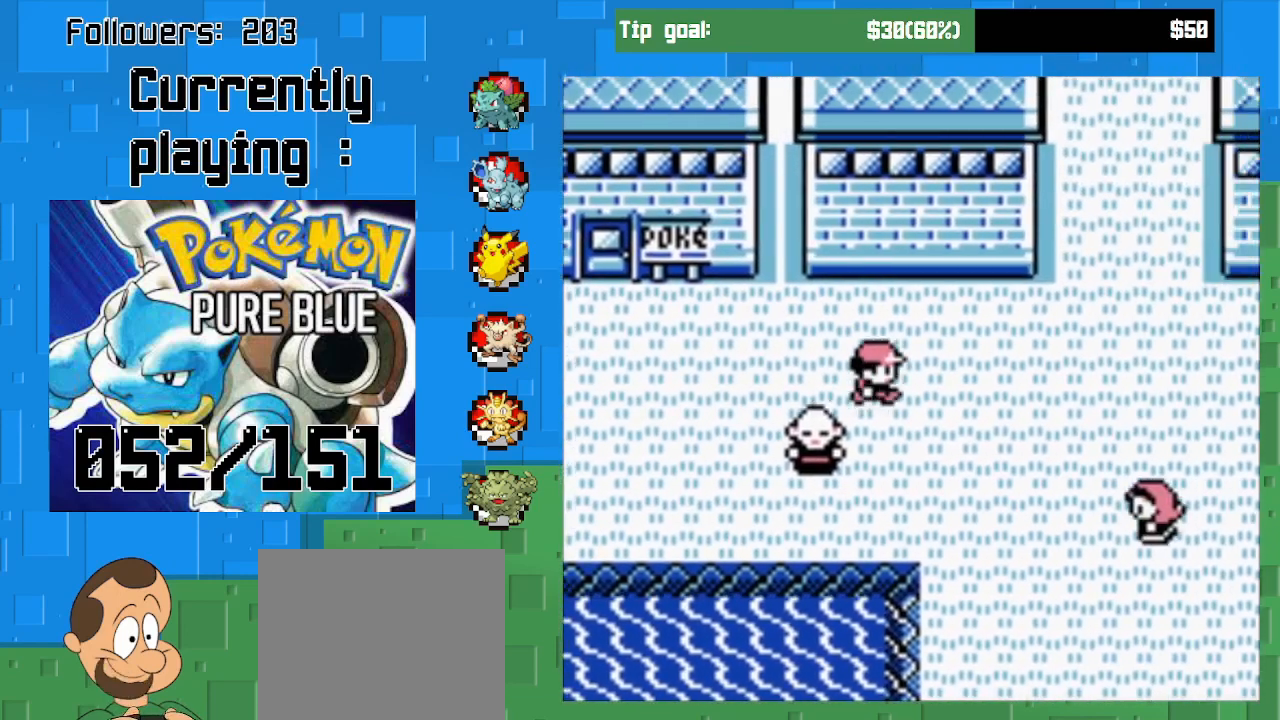
{"buttons": ["CROSS", "DPAD_RIGHT"], "left_stick": "center", "right_stick": "center", "events": []}
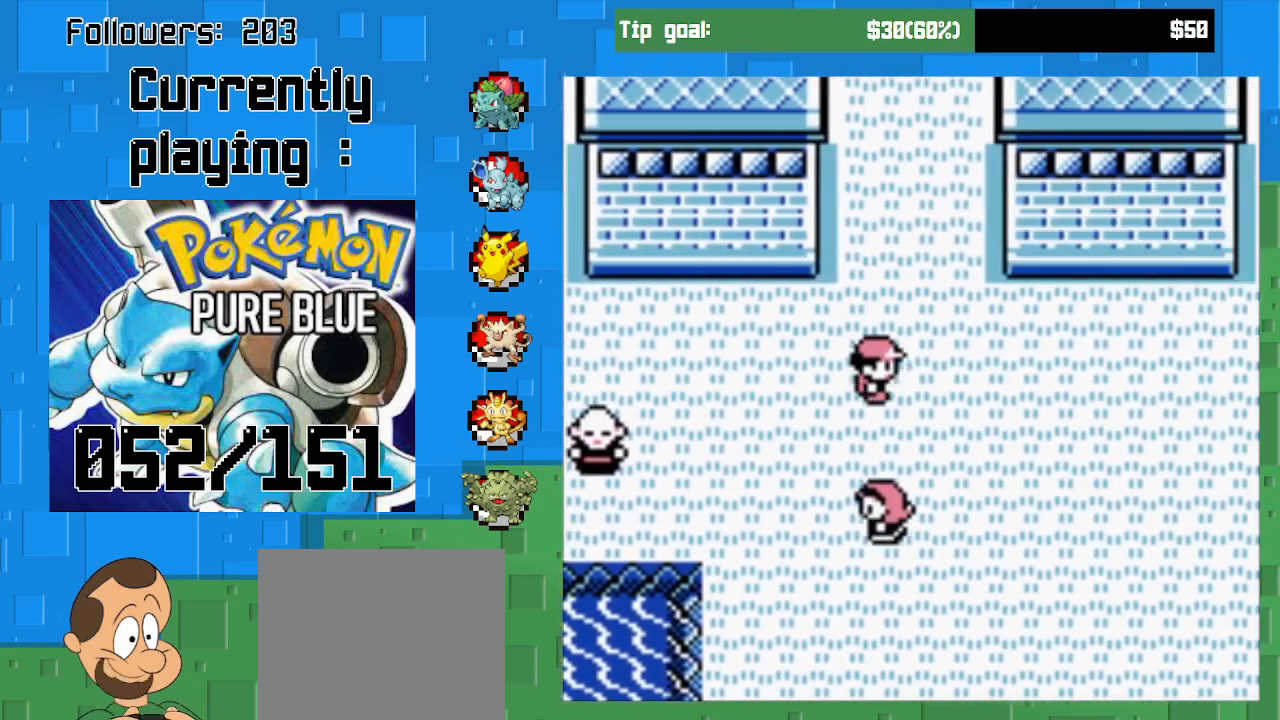
{"buttons": ["CROSS", "DPAD_DOWN"], "left_stick": "center", "right_stick": "center", "events": [[133, "DPAD_DOWN", "down"], [200, "DPAD_RIGHT", "up"]]}
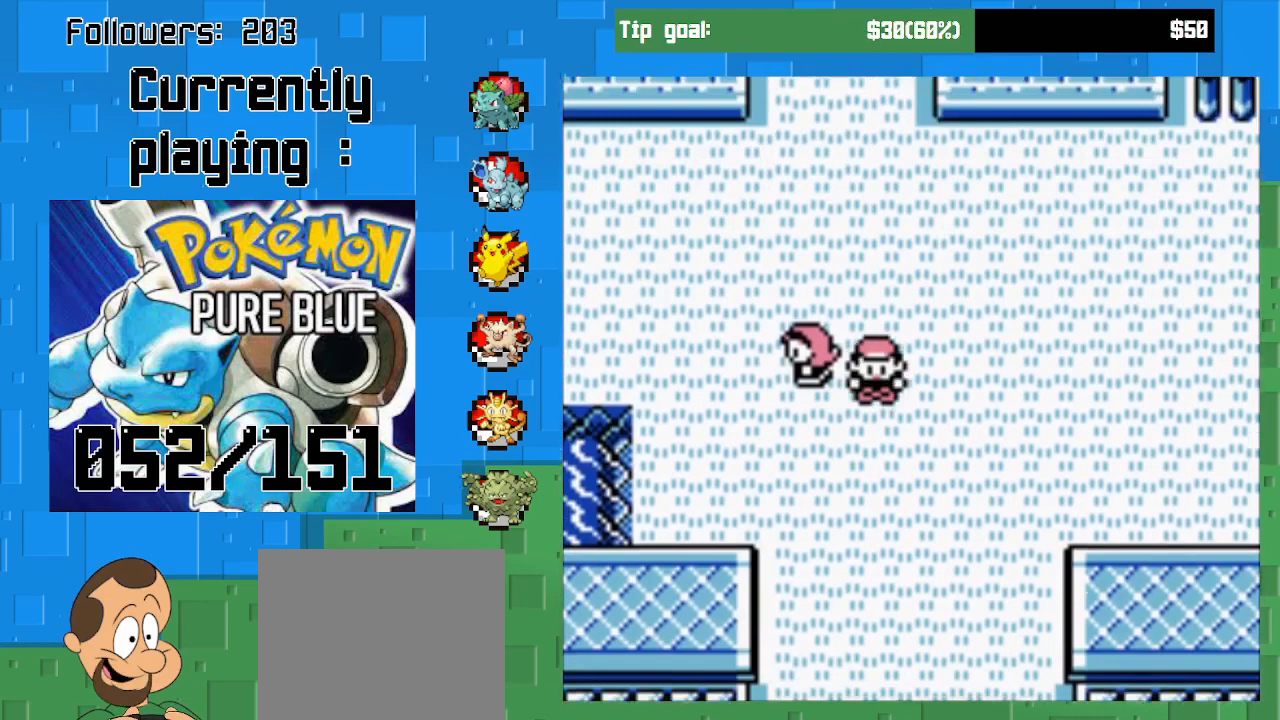
{"buttons": ["CROSS", "DPAD_DOWN"], "left_stick": "center", "right_stick": "center", "events": []}
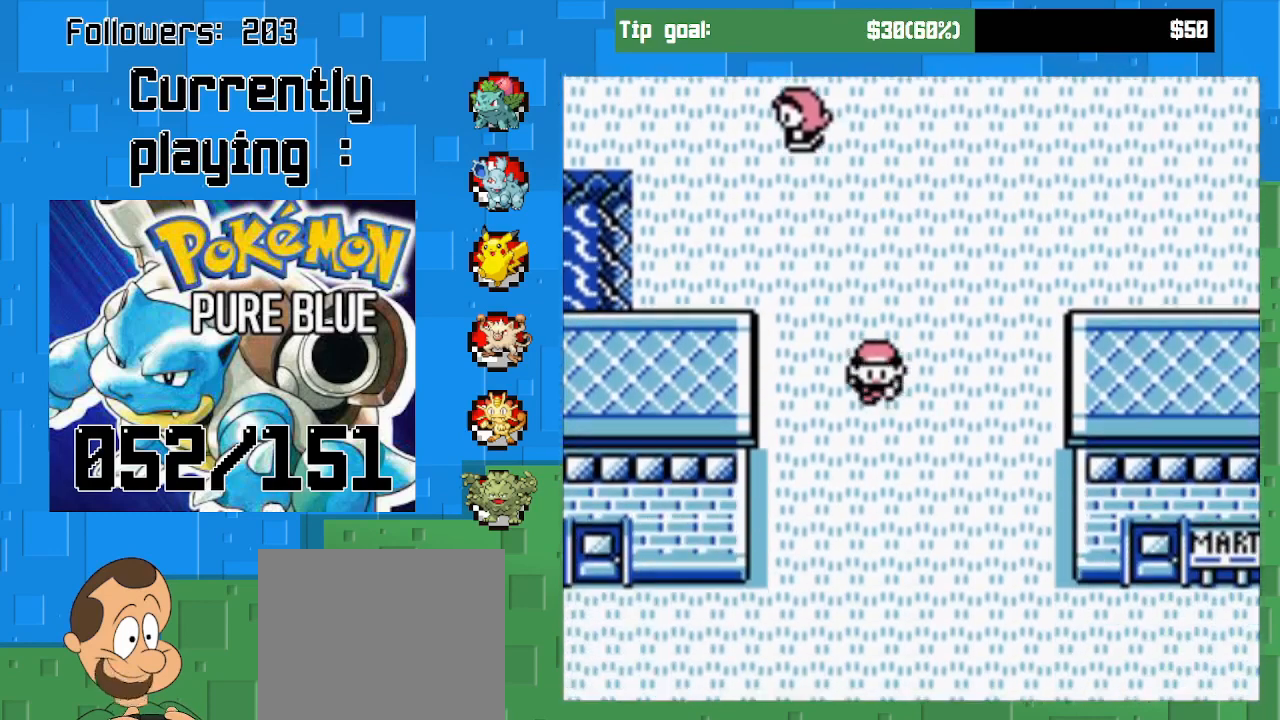
{"buttons": ["CROSS", "DPAD_DOWN", "DPAD_RIGHT"], "left_stick": "center", "right_stick": "center", "events": [[500, "DPAD_RIGHT", "down"]]}
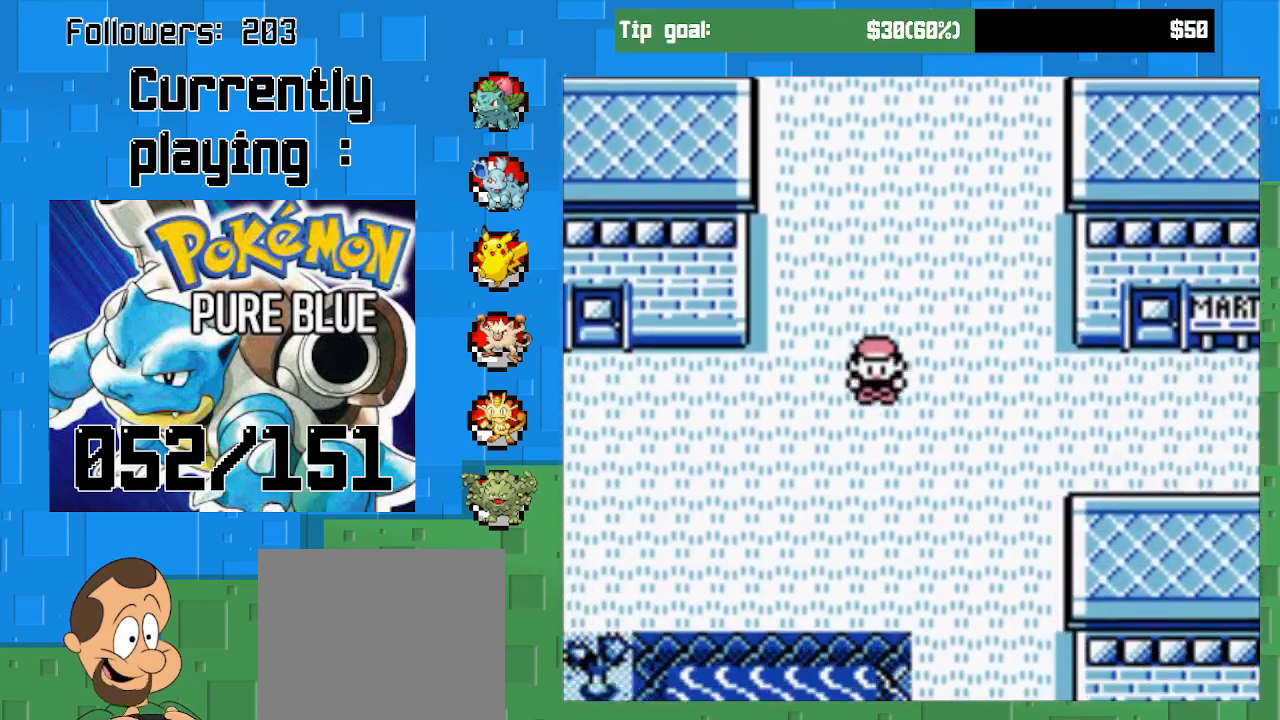
{"buttons": ["CROSS", "DPAD_RIGHT"], "left_stick": "center", "right_stick": "center", "events": [[33, "DPAD_DOWN", "up"]]}
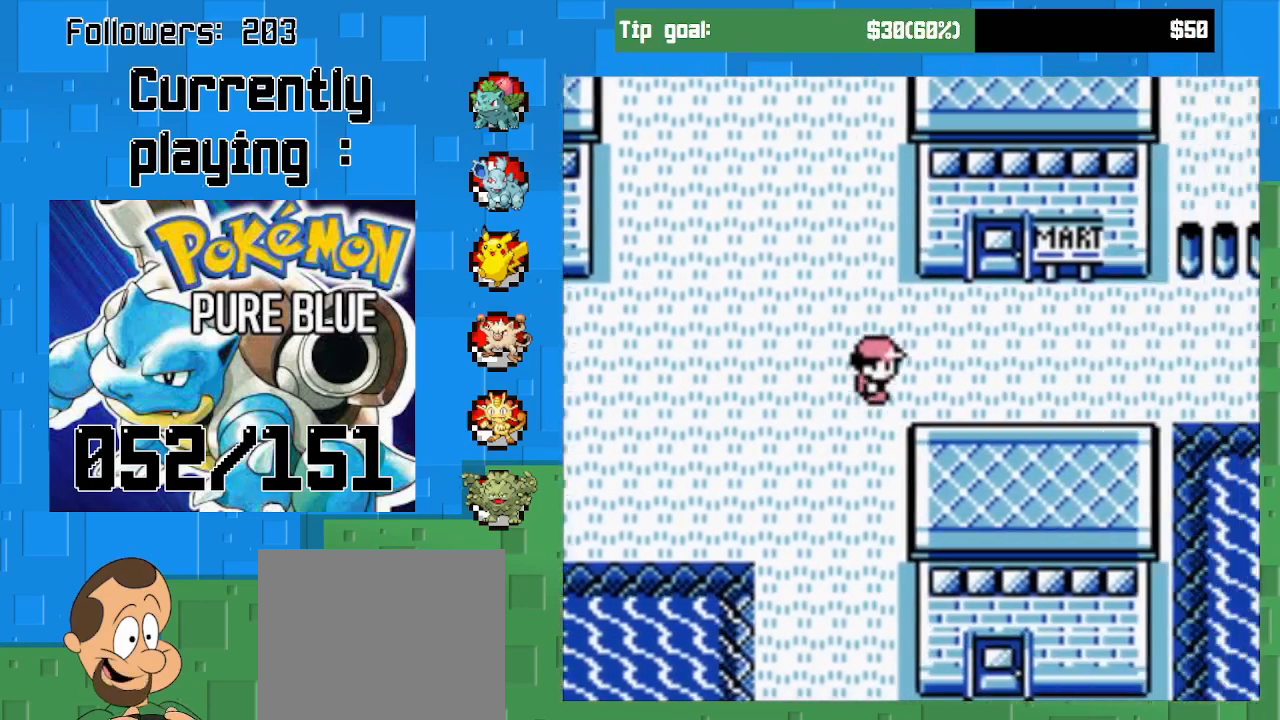
{"buttons": ["CROSS", "DPAD_RIGHT"], "left_stick": "center", "right_stick": "center", "events": []}
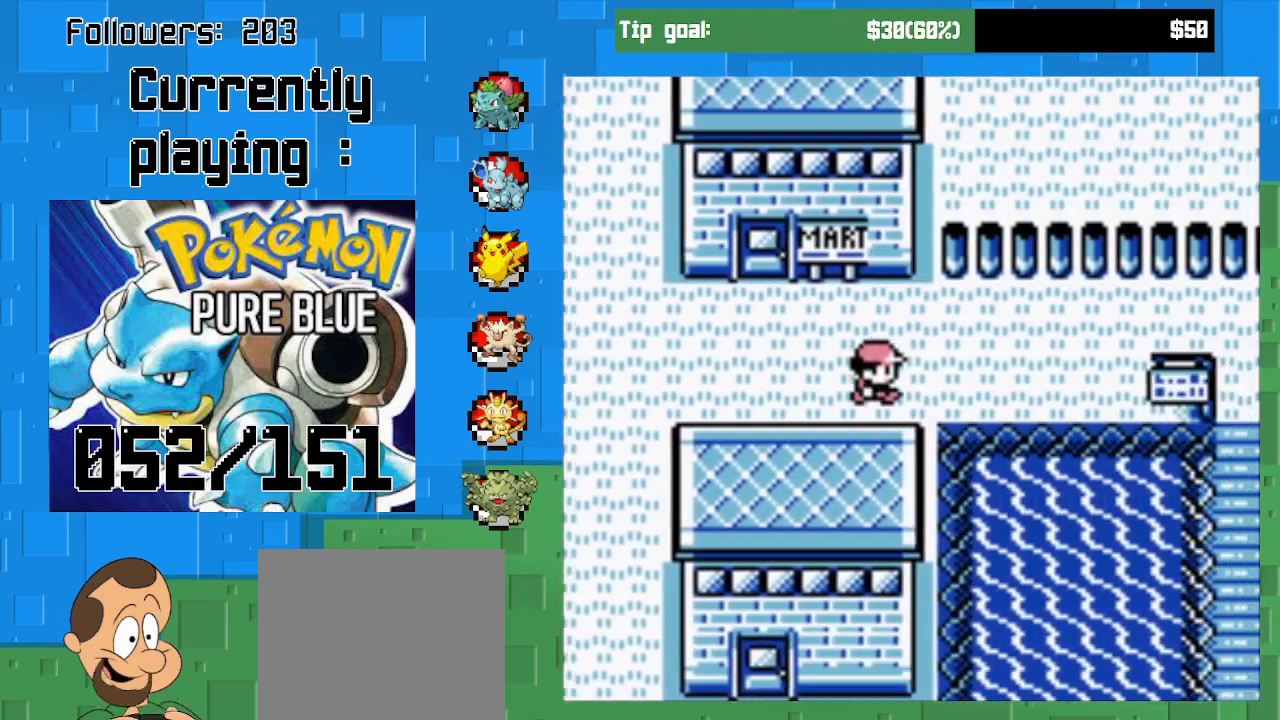
{"buttons": ["CROSS", "DPAD_UP"], "left_stick": "center", "right_stick": "center", "events": [[400, "DPAD_RIGHT", "up"], [400, "DPAD_UP", "down"]]}
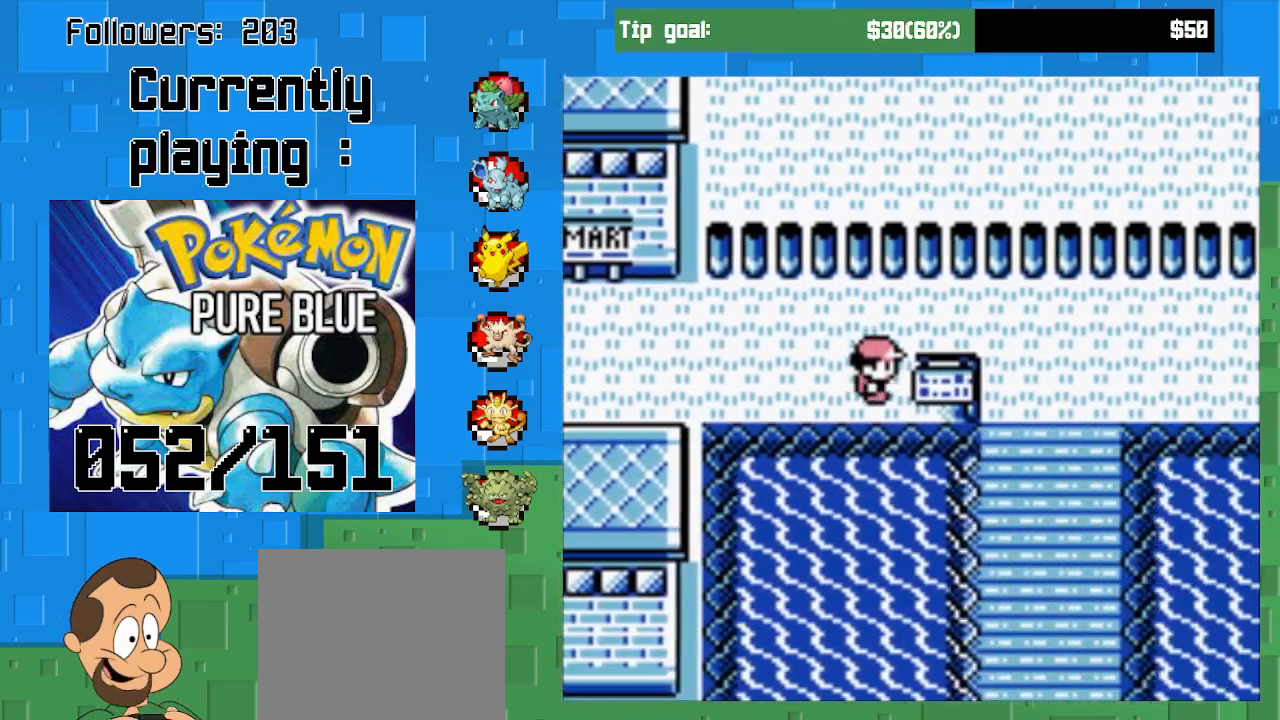
{"buttons": ["CROSS", "DPAD_RIGHT"], "left_stick": "center", "right_stick": "center", "events": [[33, "DPAD_RIGHT", "down"], [33, "DPAD_UP", "up"]]}
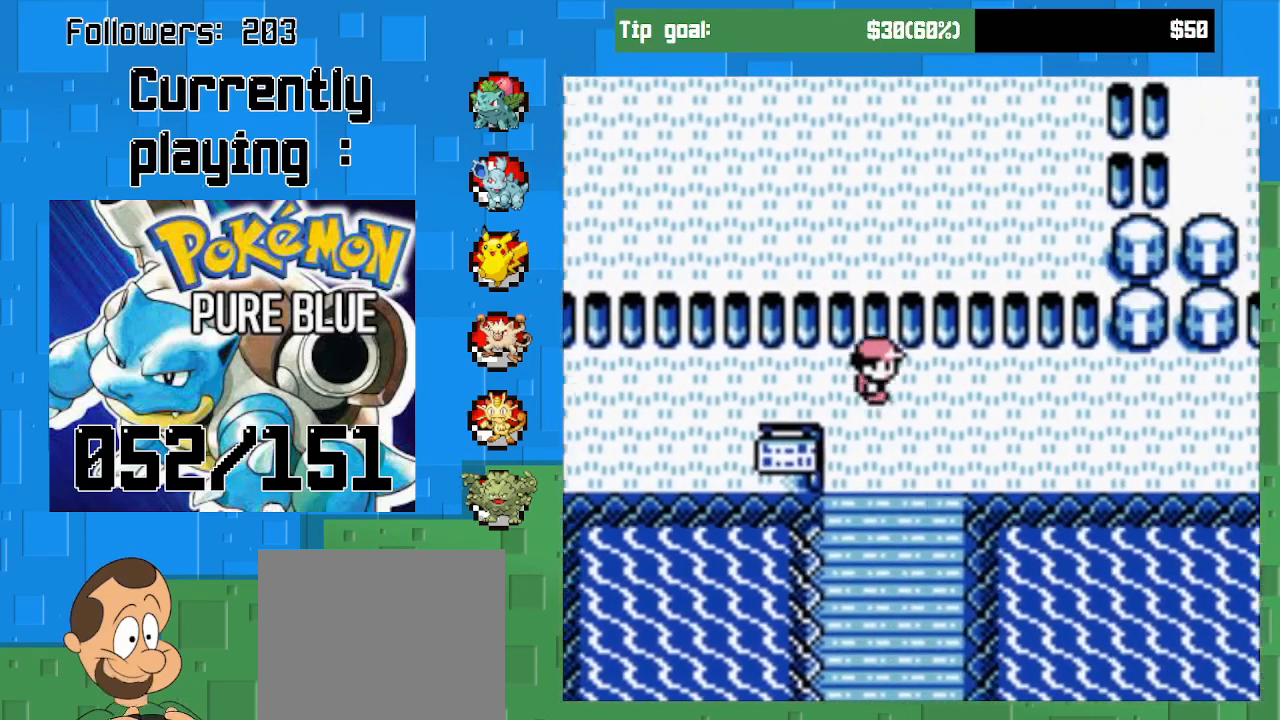
{"buttons": ["CROSS", "DPAD_RIGHT"], "left_stick": "center", "right_stick": "center", "events": []}
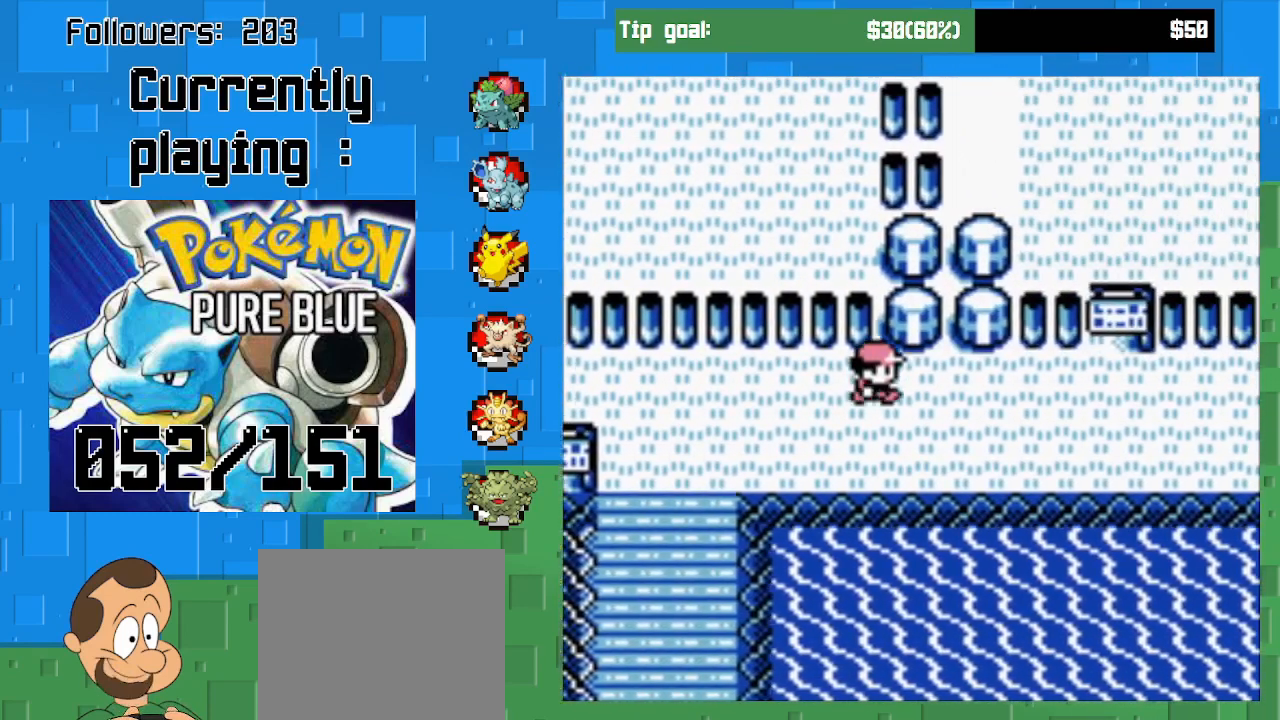
{"buttons": ["CROSS", "DPAD_RIGHT"], "left_stick": "center", "right_stick": "center", "events": []}
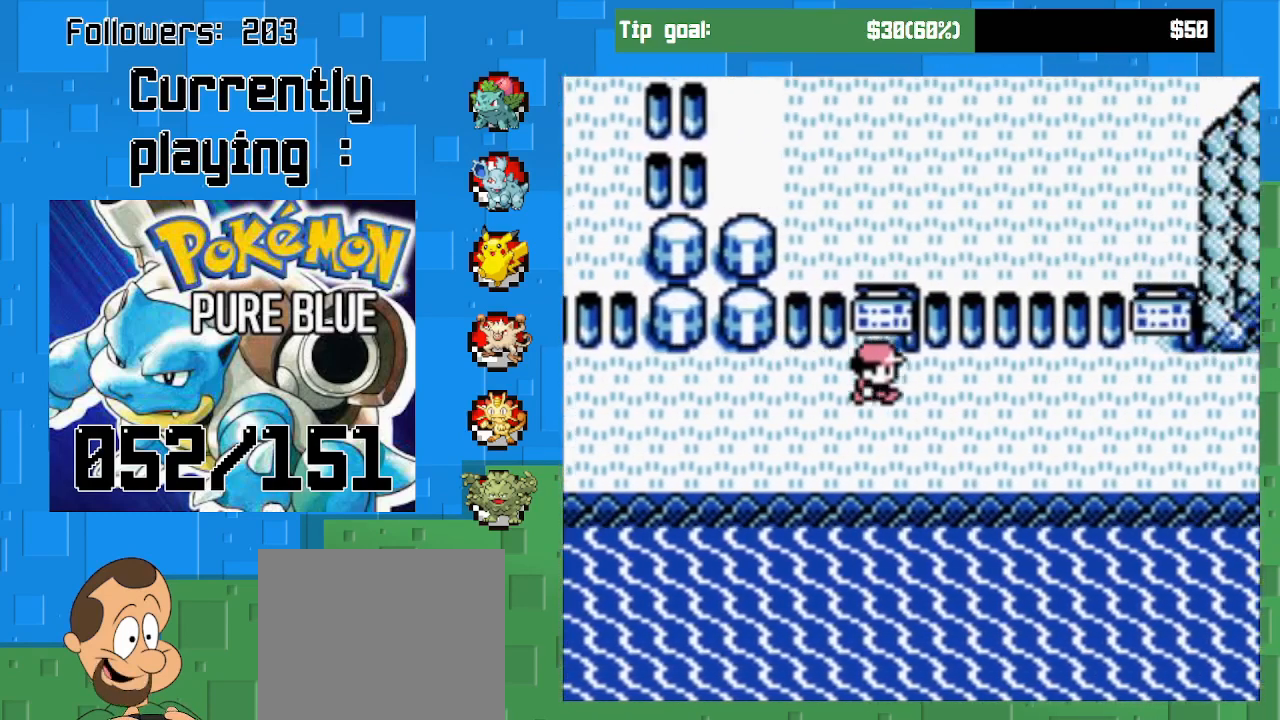
{"buttons": ["START"], "left_stick": "center", "right_stick": "center", "events": [[100, "CROSS", "up"], [233, "DPAD_RIGHT", "up"], [300, "START", "down"]]}
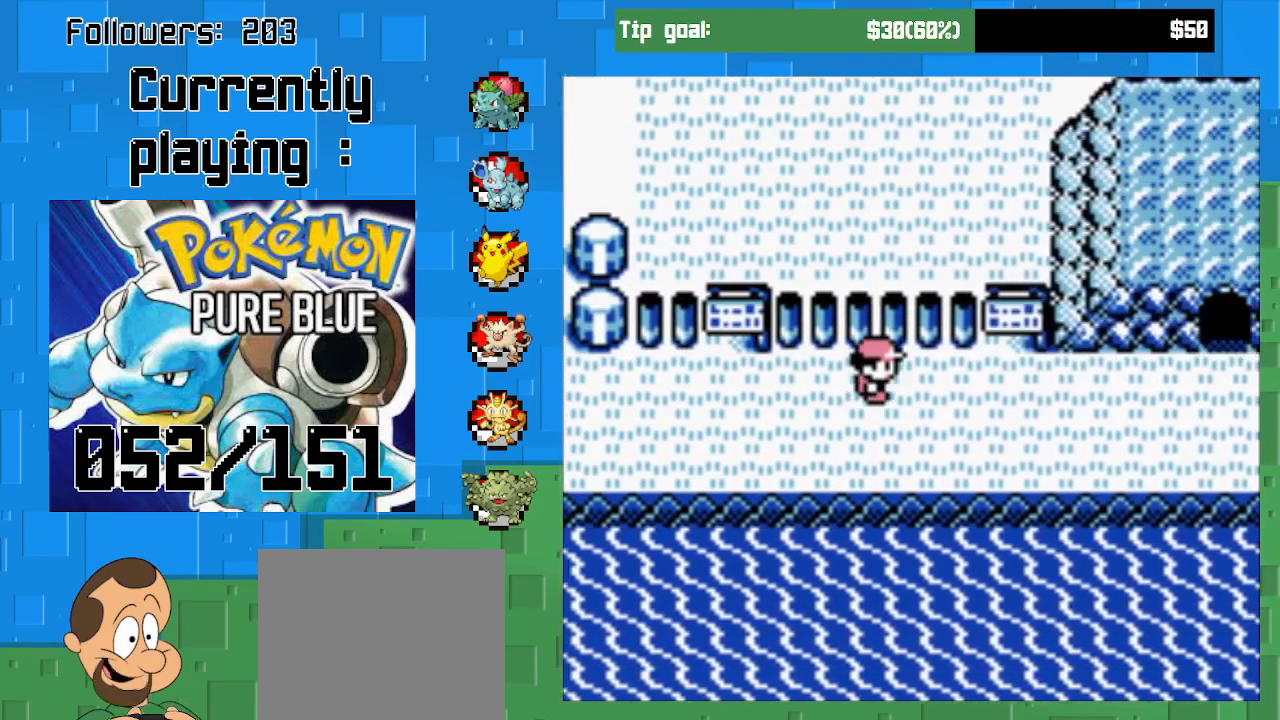
{"buttons": [], "left_stick": "center", "right_stick": "center", "events": [[33, "START", "up"]]}
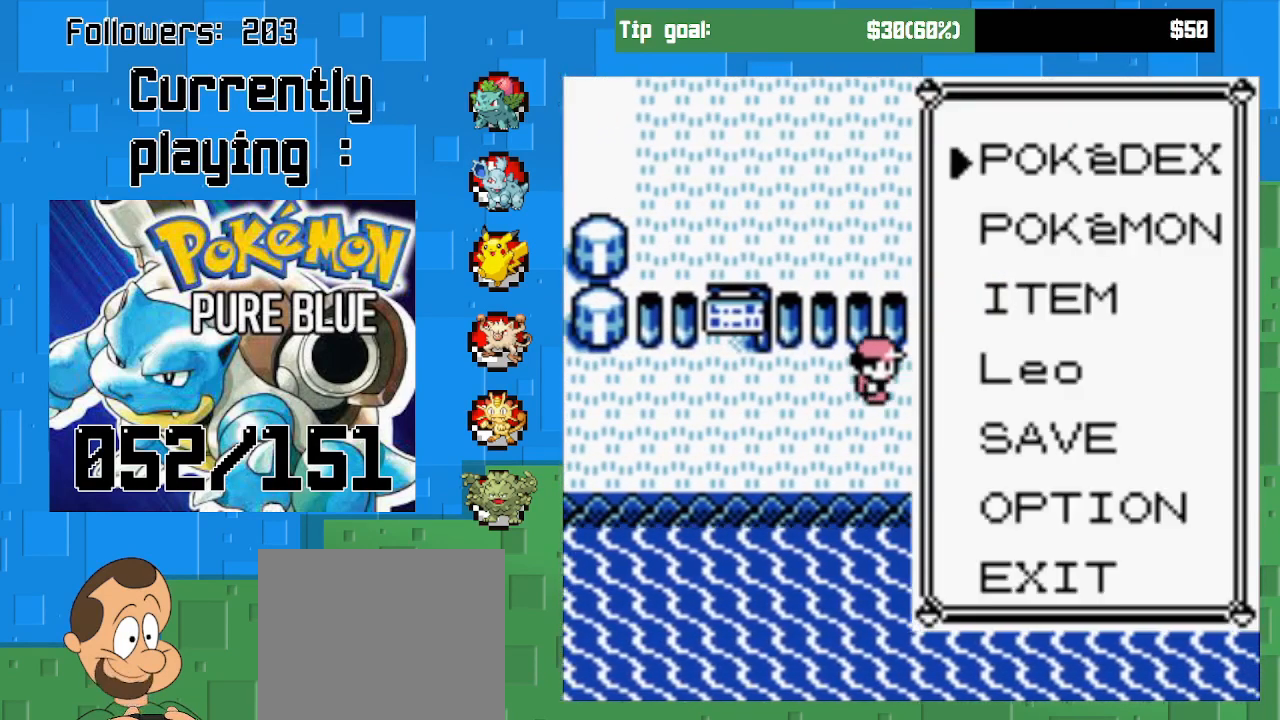
{"buttons": [], "left_stick": "center", "right_stick": "center", "events": [[33, "DPAD_DOWN", "down"], [200, "DPAD_DOWN", "up"], [233, "CIRCLE", "down"], [400, "CIRCLE", "up"]]}
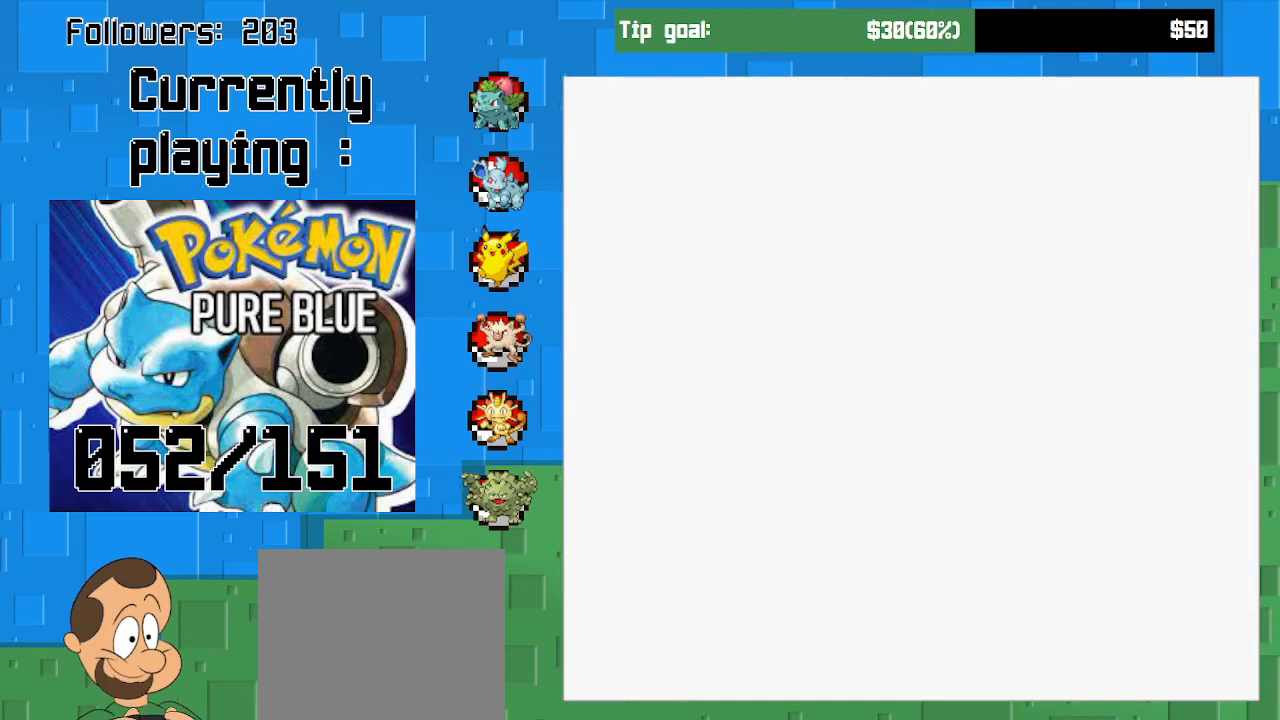
{"buttons": [], "left_stick": "center", "right_stick": "center", "events": []}
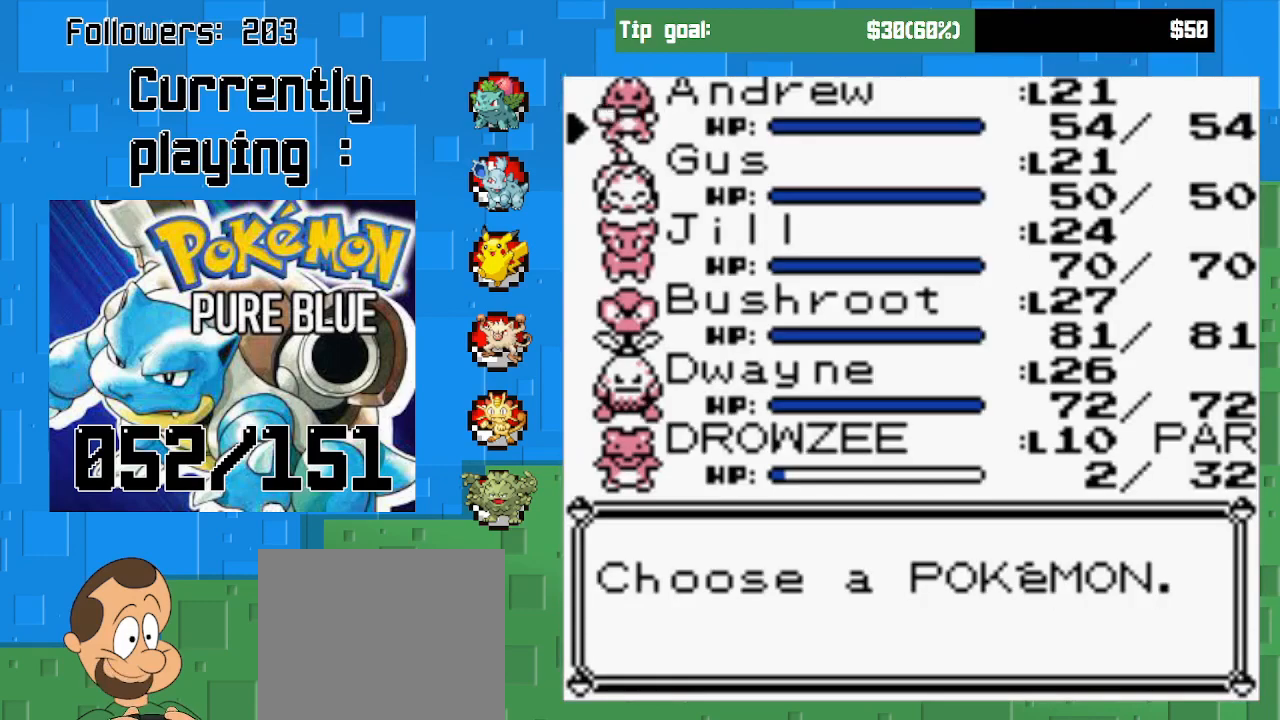
{"buttons": [], "left_stick": "center", "right_stick": "center", "events": []}
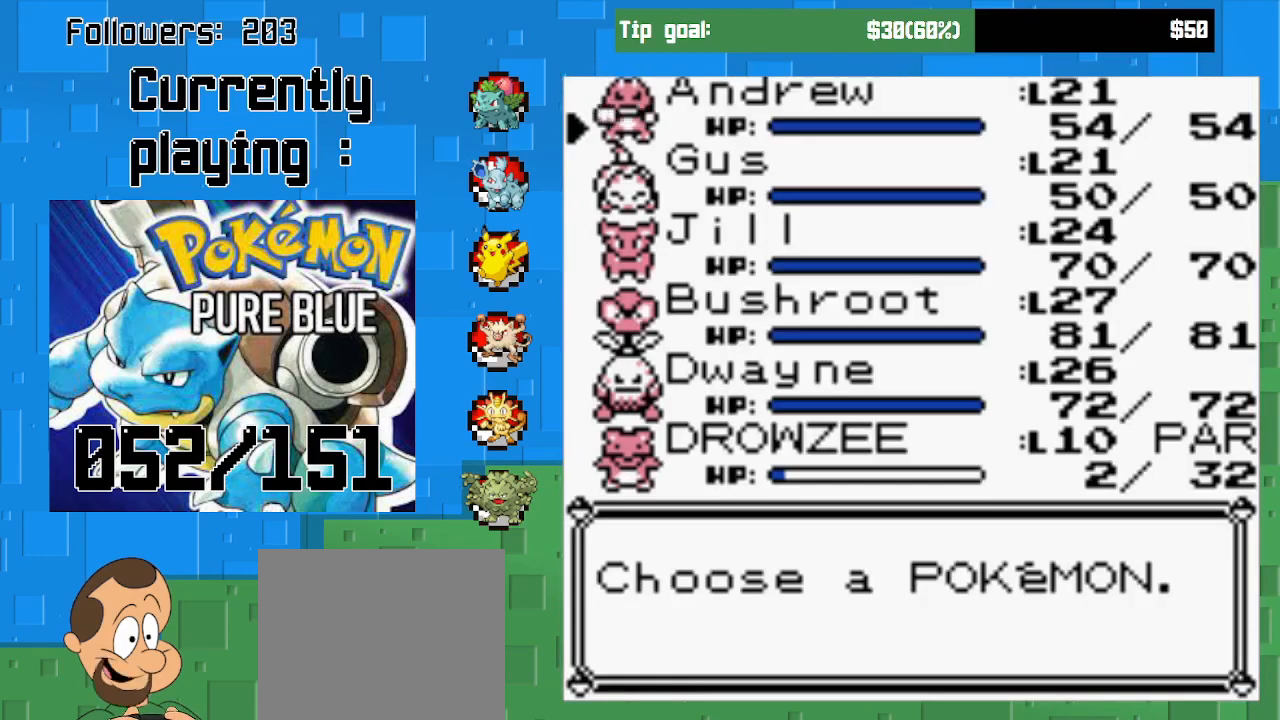
{"buttons": [], "left_stick": "center", "right_stick": "center", "events": []}
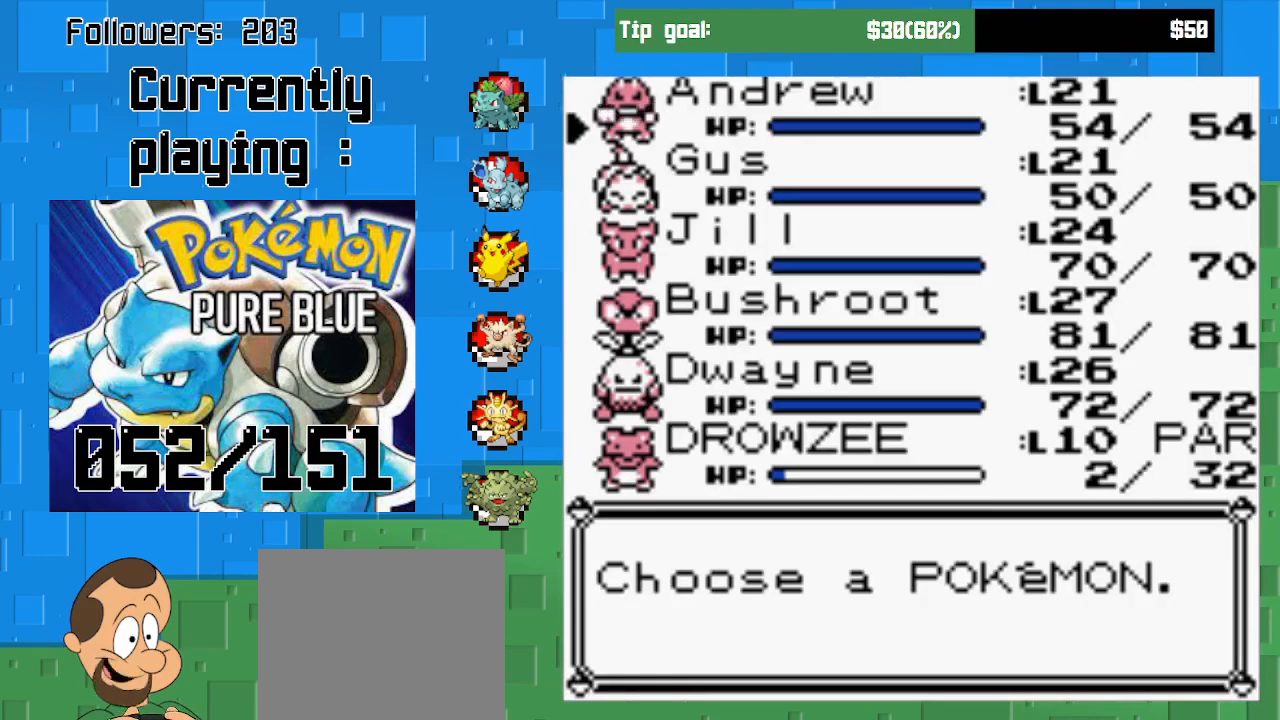
{"buttons": [], "left_stick": "center", "right_stick": "center", "events": []}
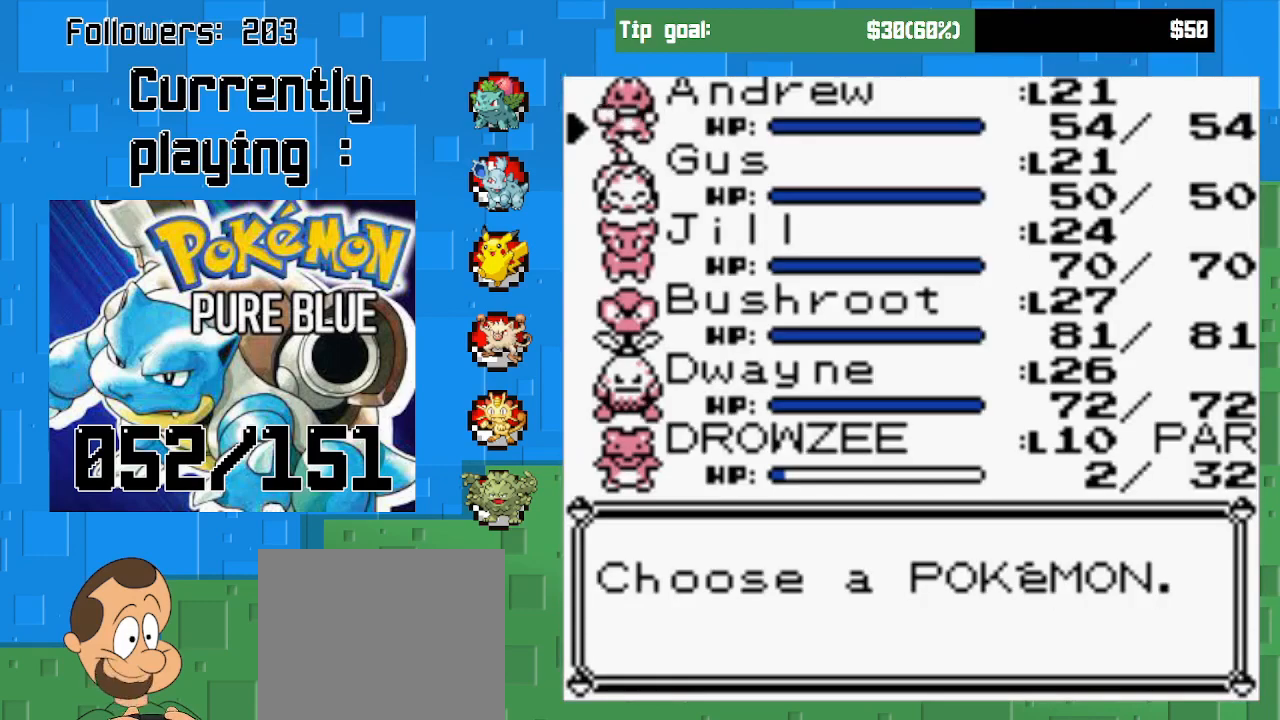
{"buttons": [], "left_stick": "center", "right_stick": "center", "events": [[300, "CROSS", "down"], [467, "CROSS", "up"]]}
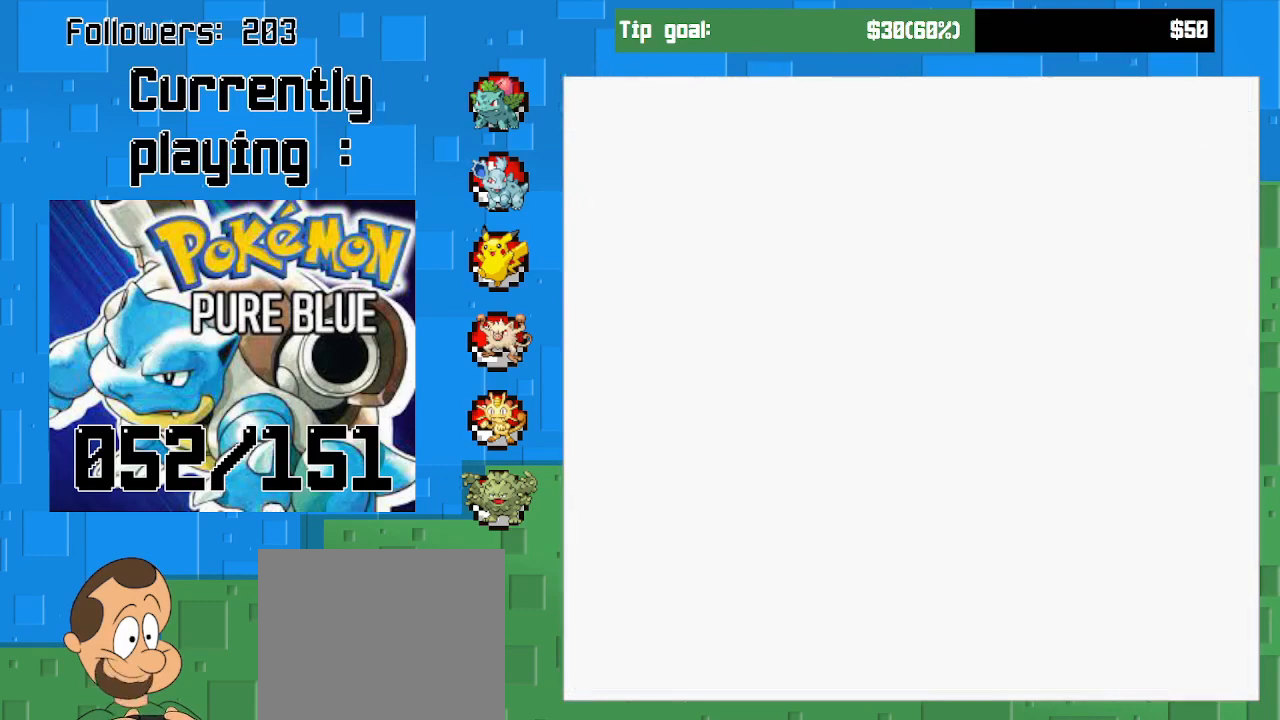
{"buttons": [], "left_stick": "center", "right_stick": "center", "events": []}
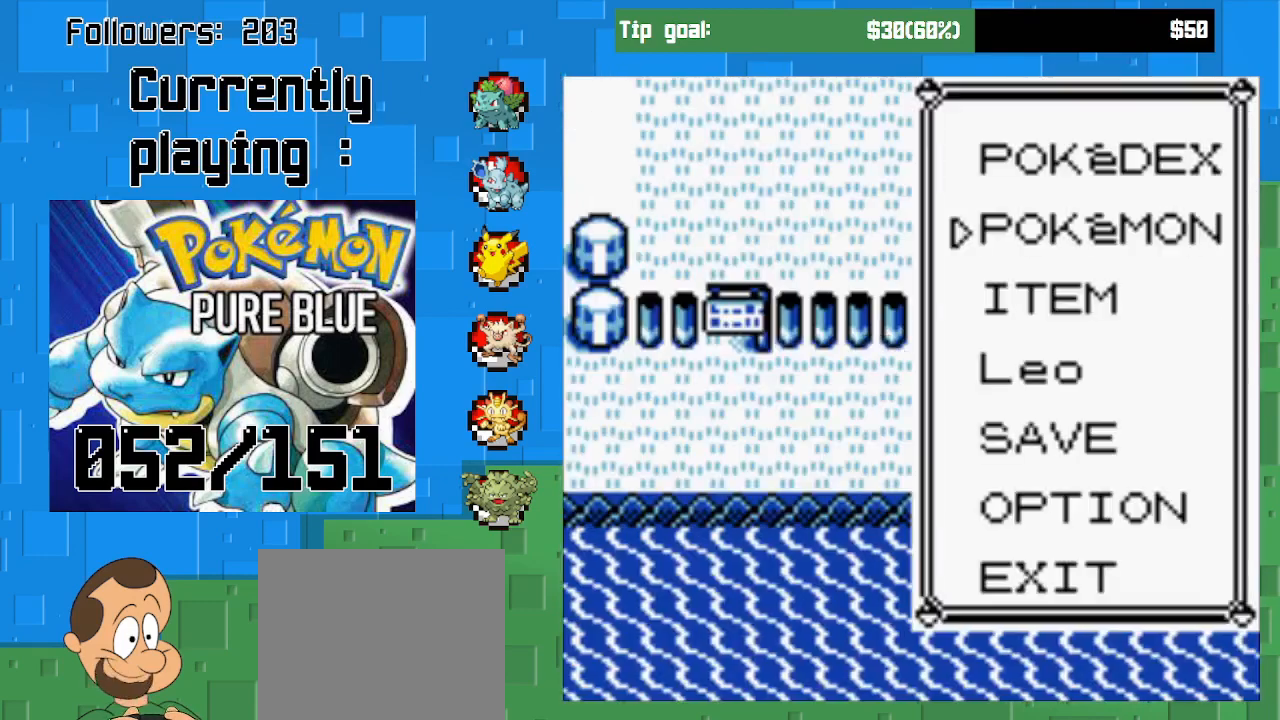
{"buttons": ["CROSS", "DPAD_RIGHT"], "left_stick": "center", "right_stick": "center", "events": [[167, "CROSS", "down"], [367, "CROSS", "up"], [467, "CROSS", "down"], [500, "DPAD_RIGHT", "down"]]}
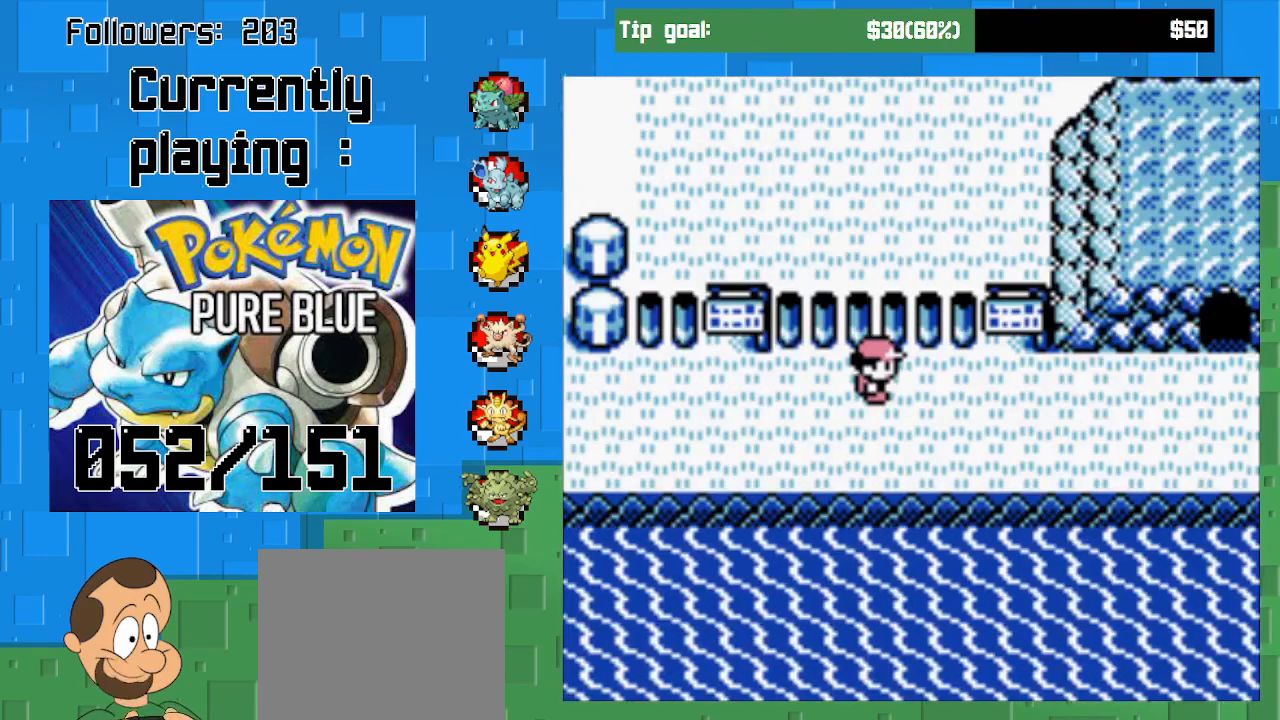
{"buttons": ["CROSS", "DPAD_RIGHT"], "left_stick": "center", "right_stick": "center", "events": []}
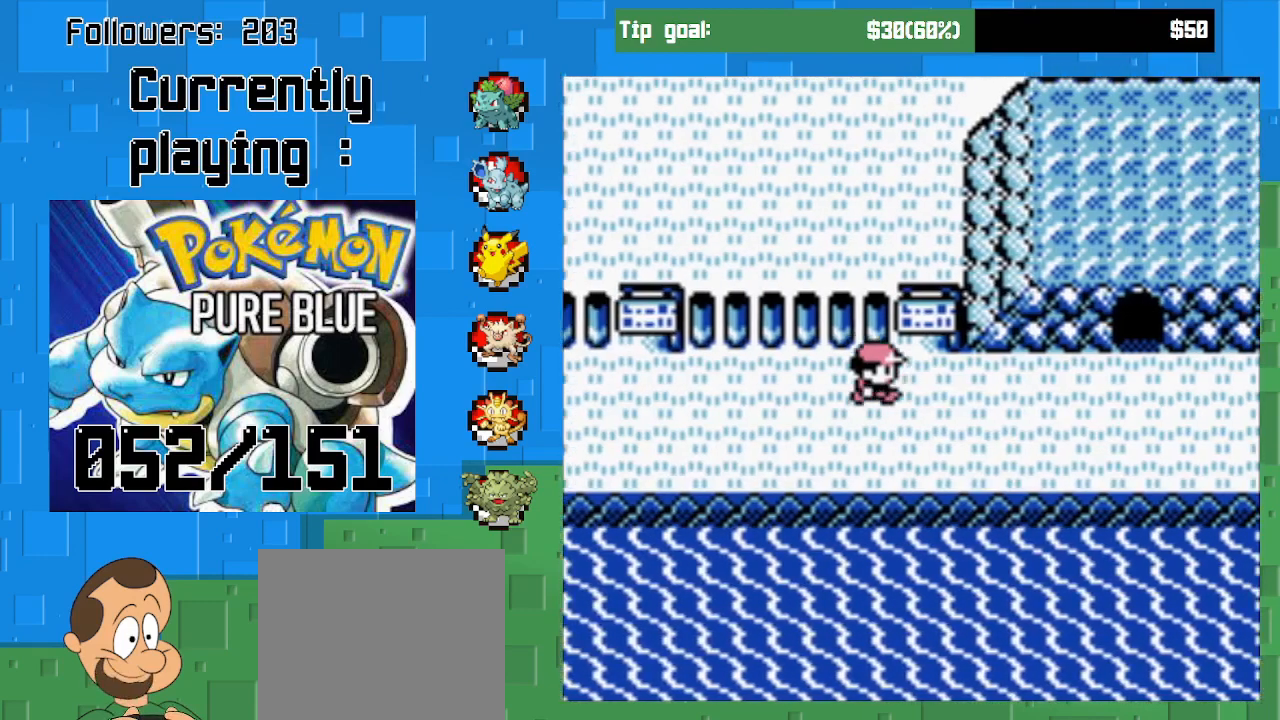
{"buttons": ["CROSS", "DPAD_UP"], "left_stick": "center", "right_stick": "center", "events": [[467, "DPAD_RIGHT", "up"], [500, "DPAD_UP", "down"]]}